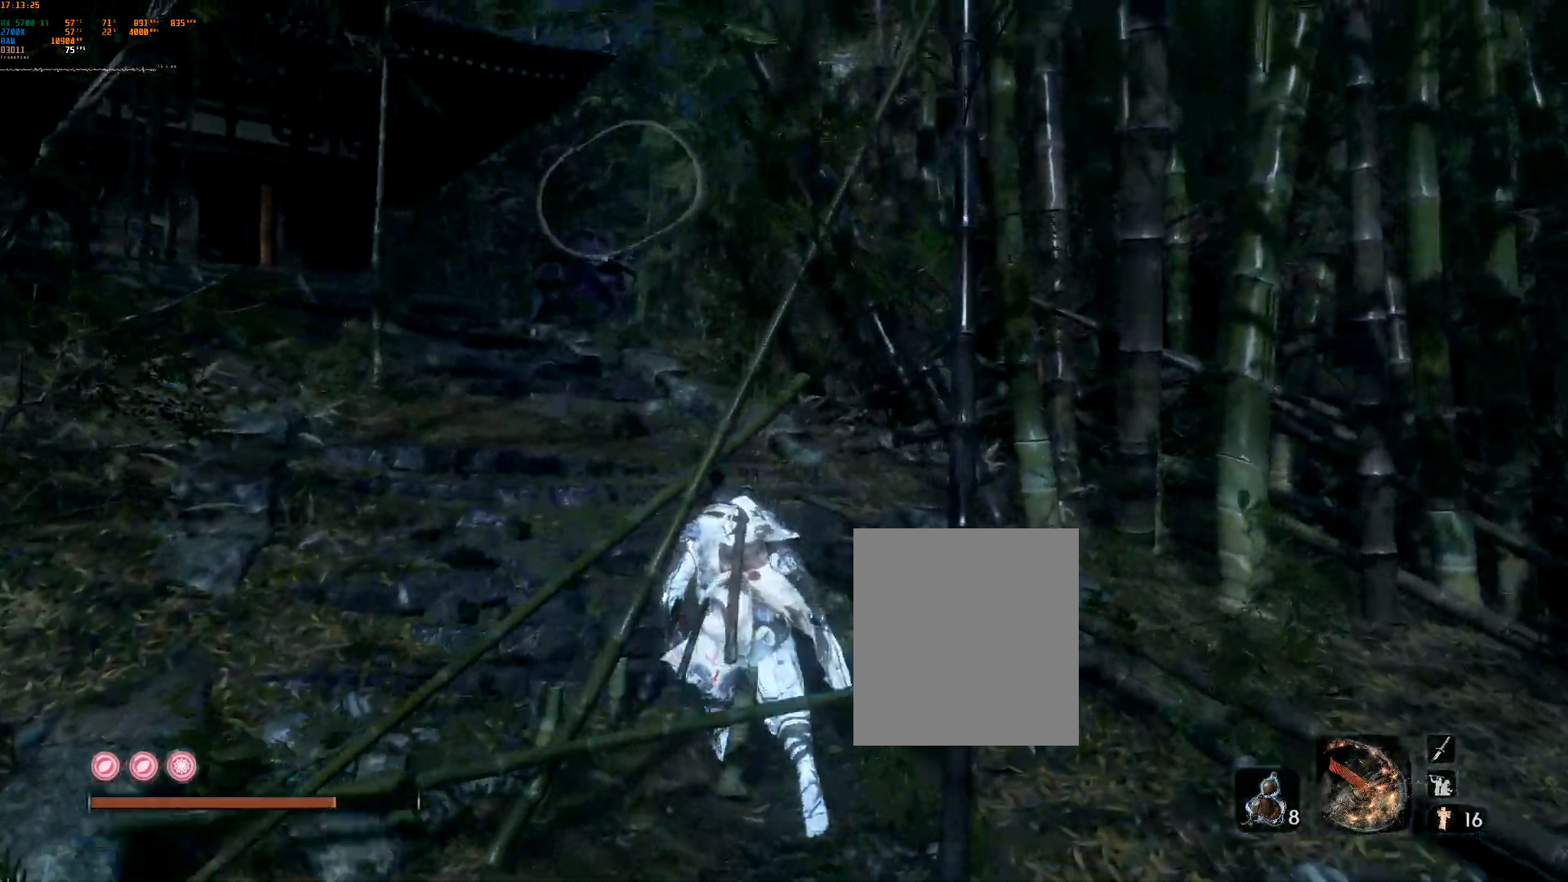
Gameplay with a controller (Xbox layout); each line is a JSON object with the inputs held at the frame after it. "events" lists button and stick changes between this image and that frame as [ms after this image, input, new state], when the widget could be followed in between. Not read: L3 R3 TOUCHPAD other_buttons right_stick.
{"buttons": [], "left_stick": "up", "events": [[150, "R2", "down"], [200, "R2", "up"]]}
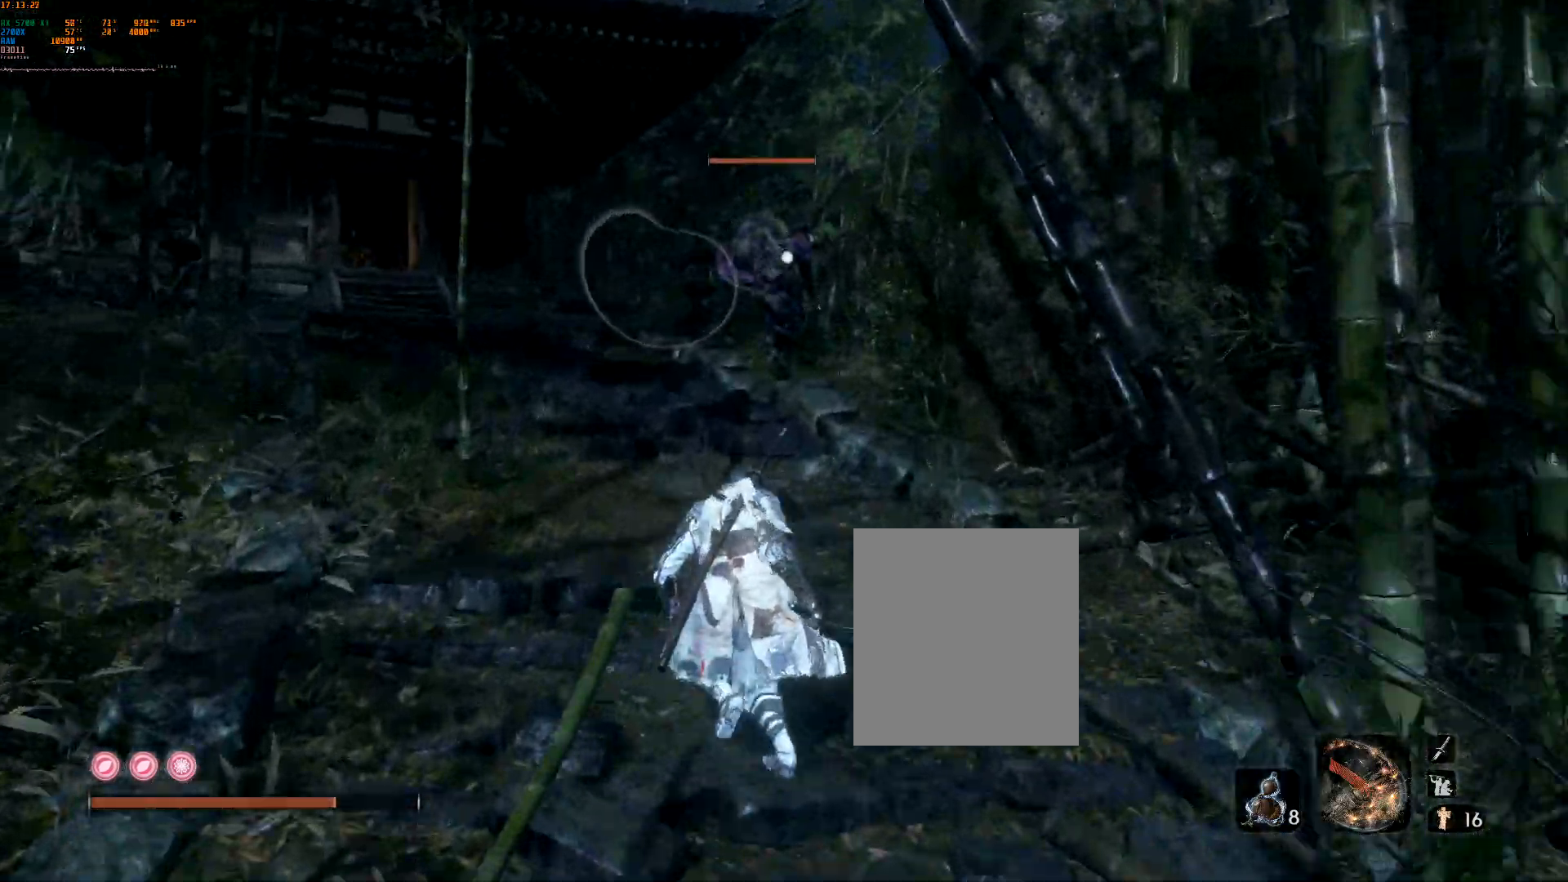
{"buttons": [], "left_stick": "up", "events": []}
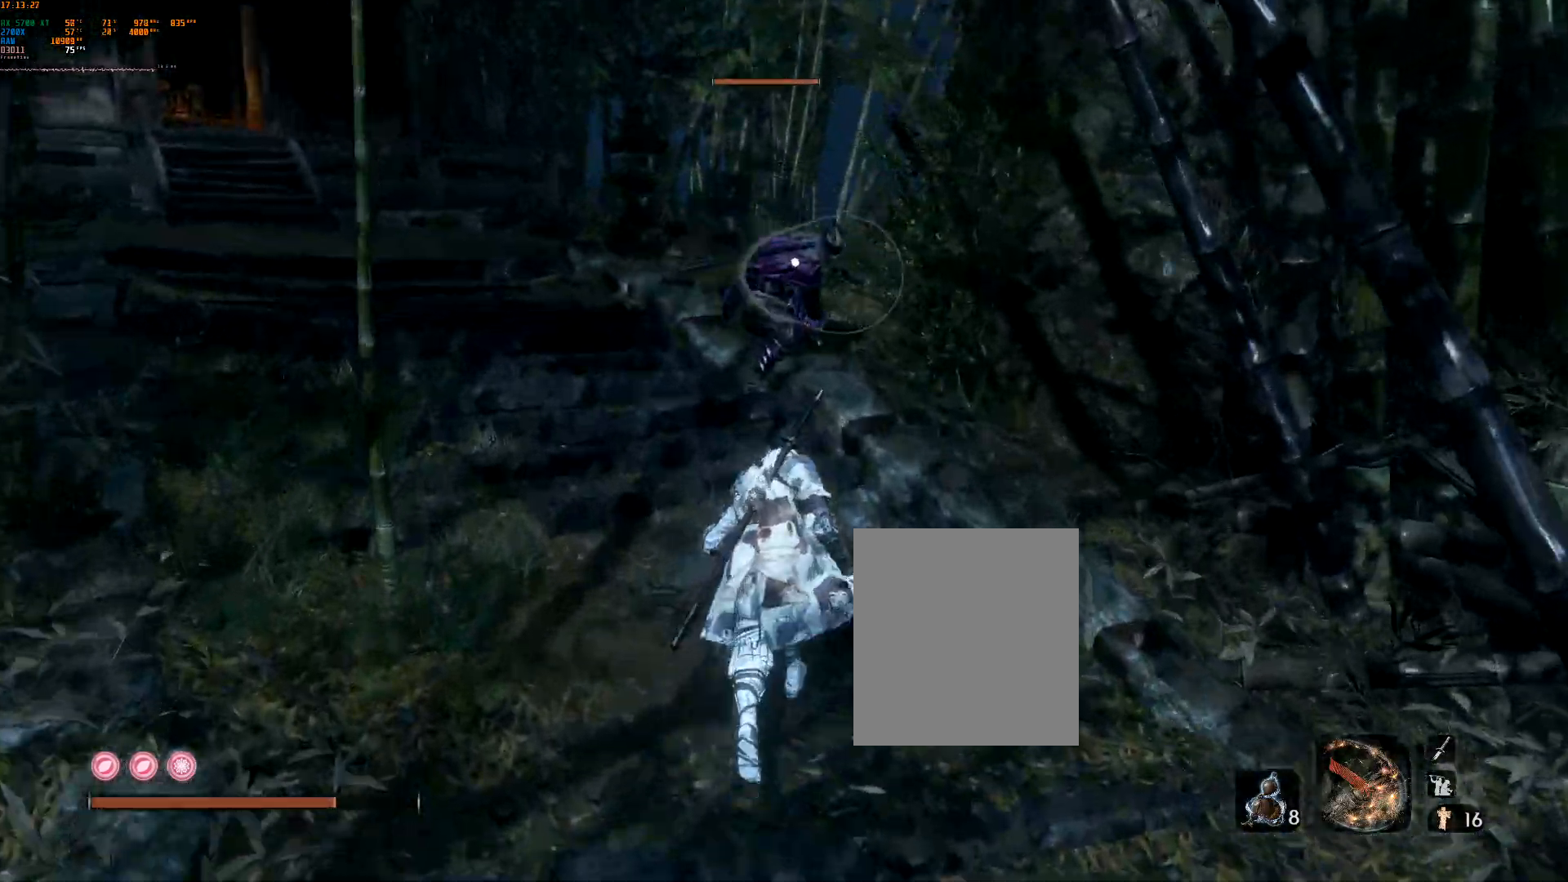
{"buttons": ["L2"], "left_stick": "center", "events": [[183, "L2", "down"], [250, "R2", "down"], [367, "L2", "up"], [417, "R2", "up"], [467, "left_stick", "center"], [483, "L2", "down"]]}
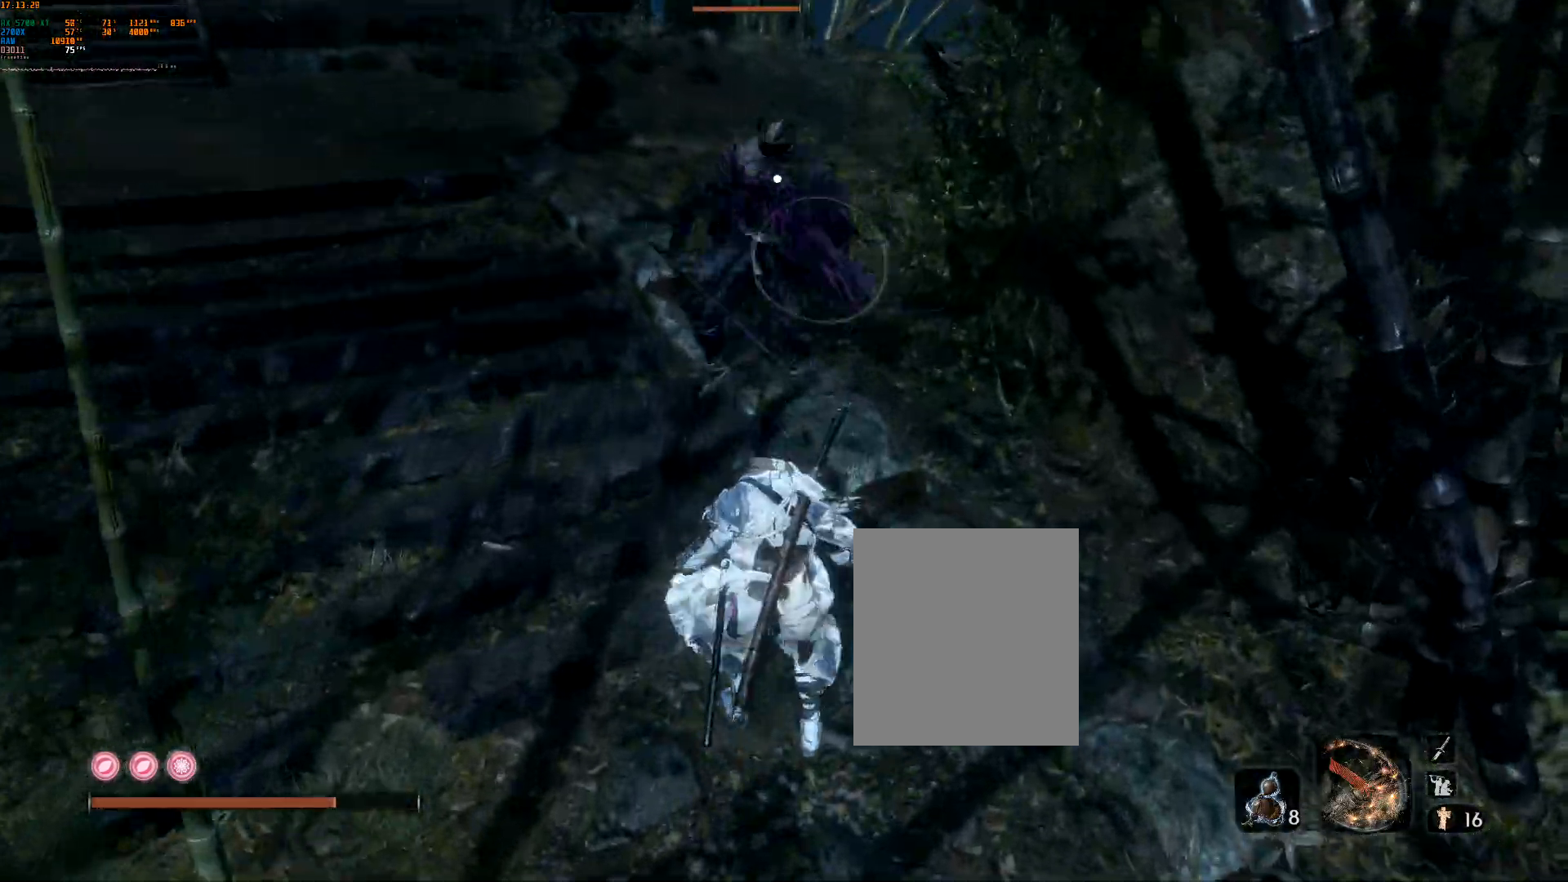
{"buttons": [], "left_stick": "center", "events": [[100, "L2", "up"], [367, "R2", "down"], [500, "R2", "up"]]}
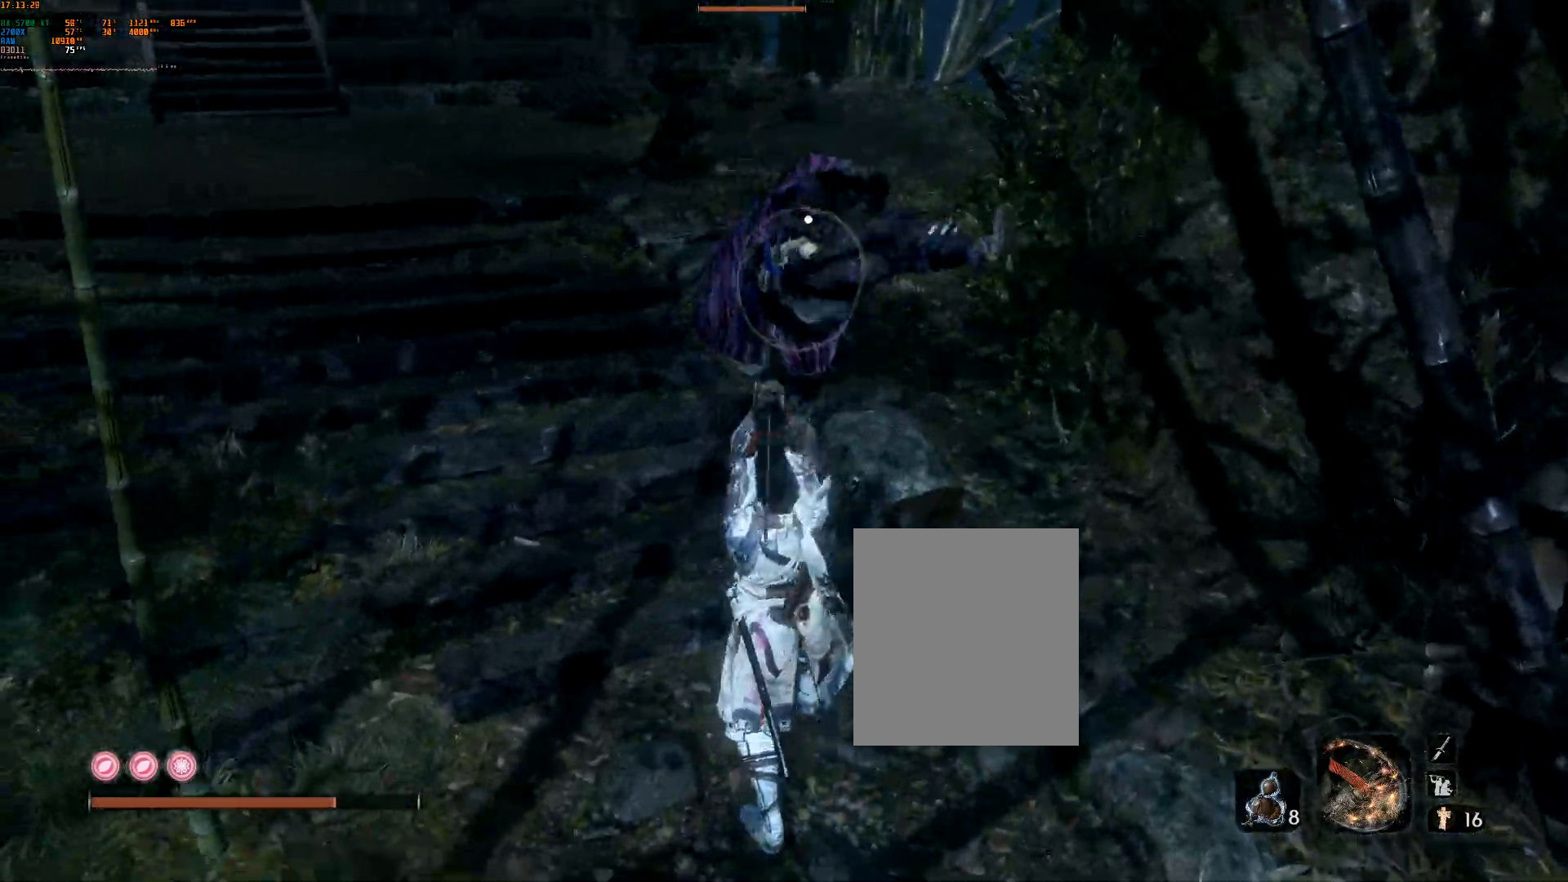
{"buttons": ["R2"], "left_stick": "center", "events": [[50, "R2", "down"], [367, "R2", "up"], [500, "R2", "down"]]}